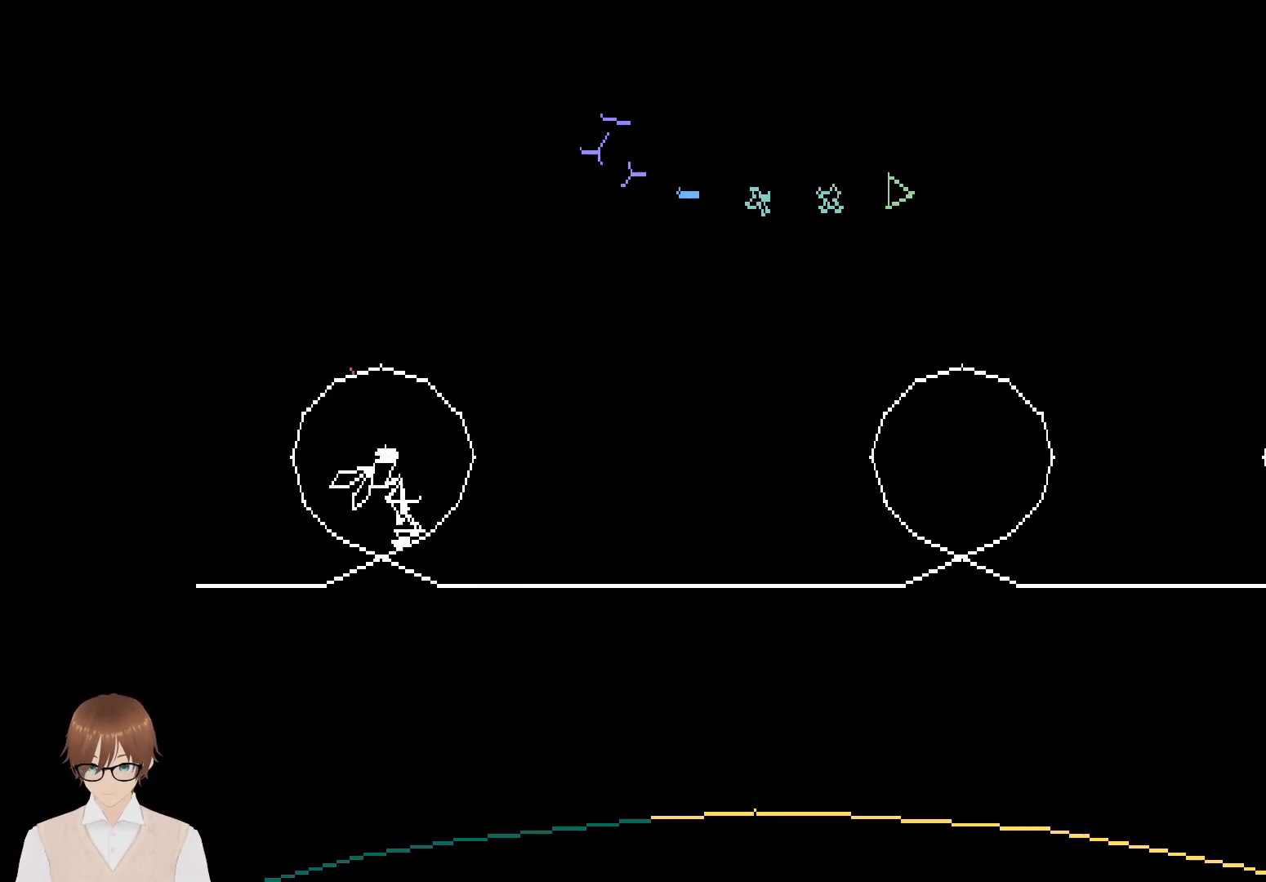
Gameplay with a controller (PlayStation layout); each line is a JSON object with the inputs held at the frame after it. "events" lists button and stick changes between this image and that frame as [ms after this image, input, new state], when the widget could be followed in between. Not read: L3 R3 left_stick right_stick.
{"buttons": ["R1"], "events": []}
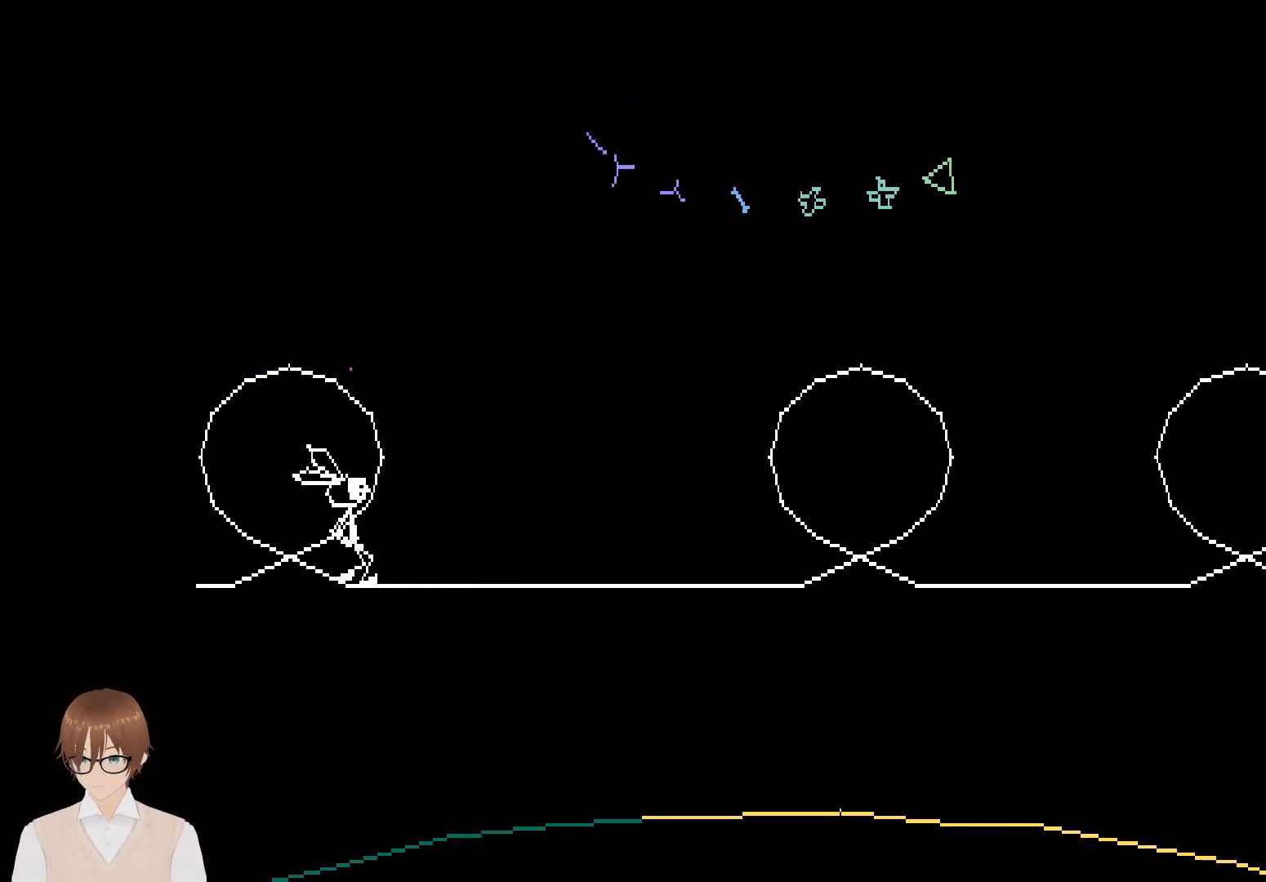
{"buttons": [], "events": [[83, "R1", "up"]]}
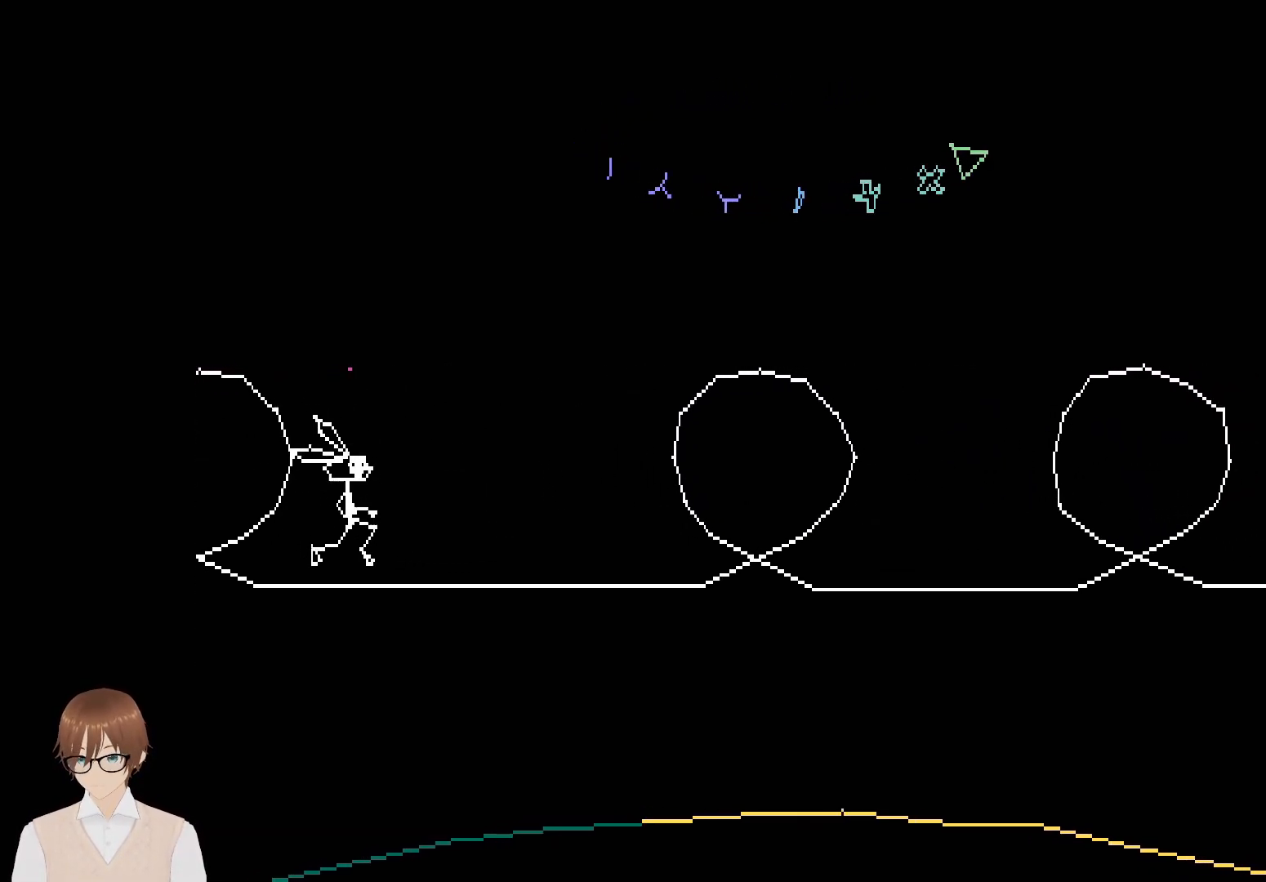
{"buttons": [], "events": []}
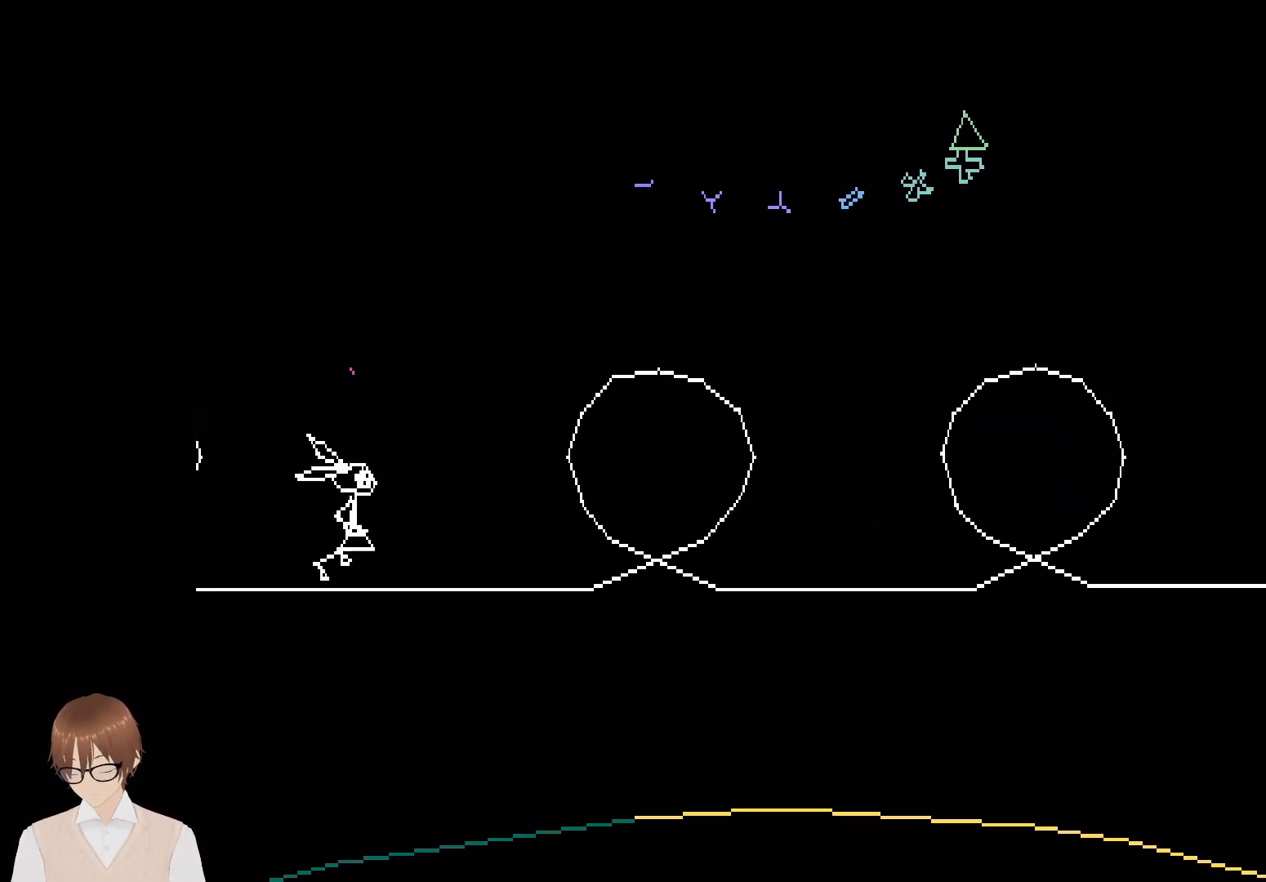
{"buttons": [], "events": []}
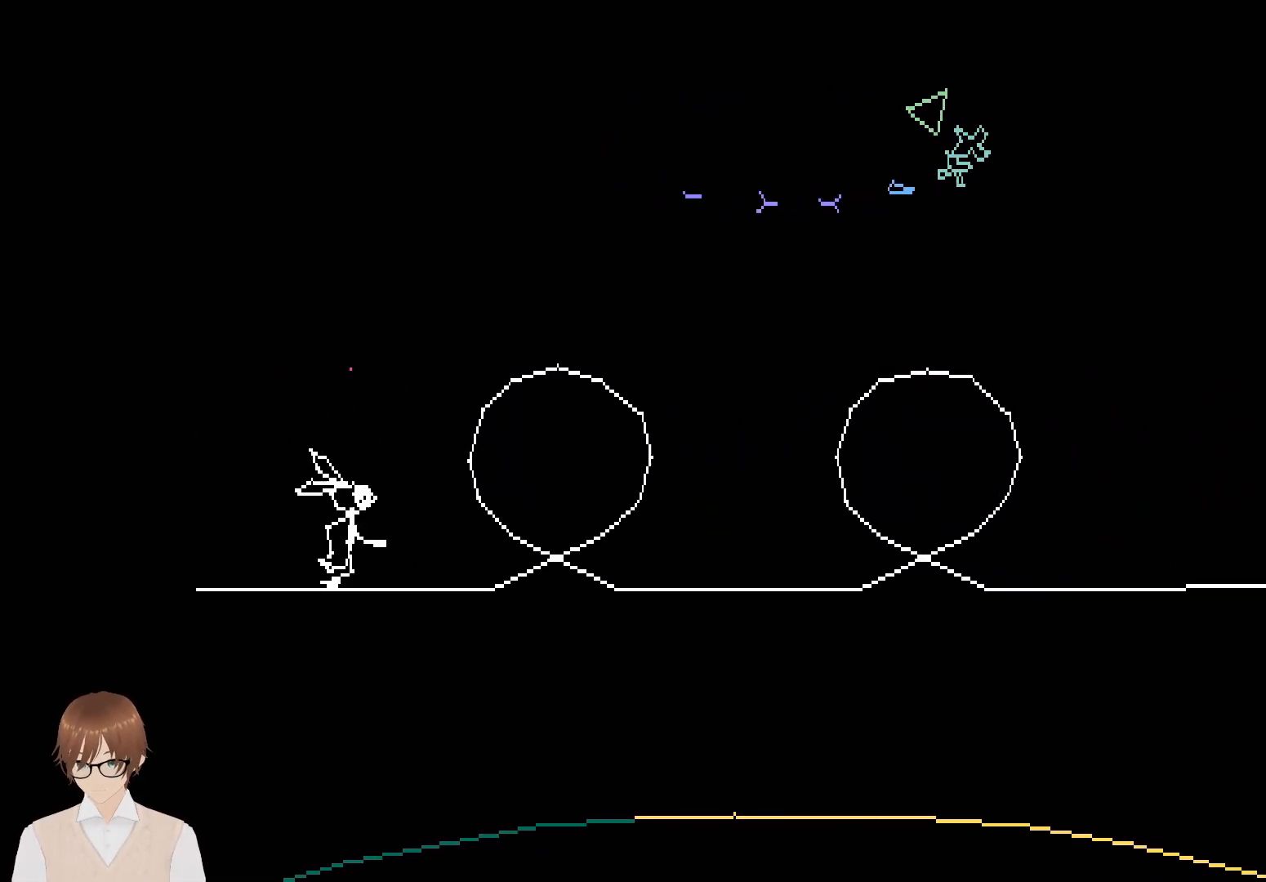
{"buttons": [], "events": []}
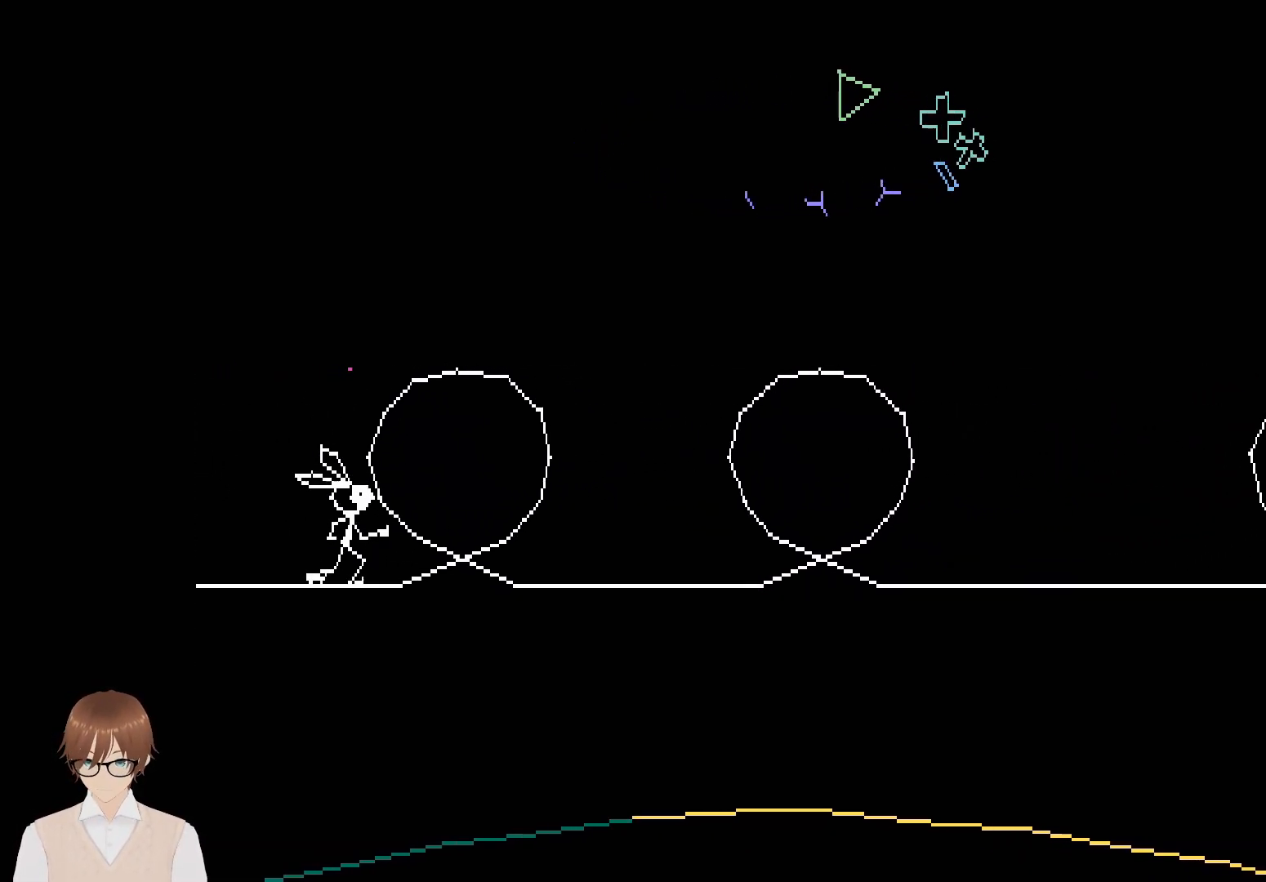
{"buttons": ["R1"], "events": [[217, "R1", "down"]]}
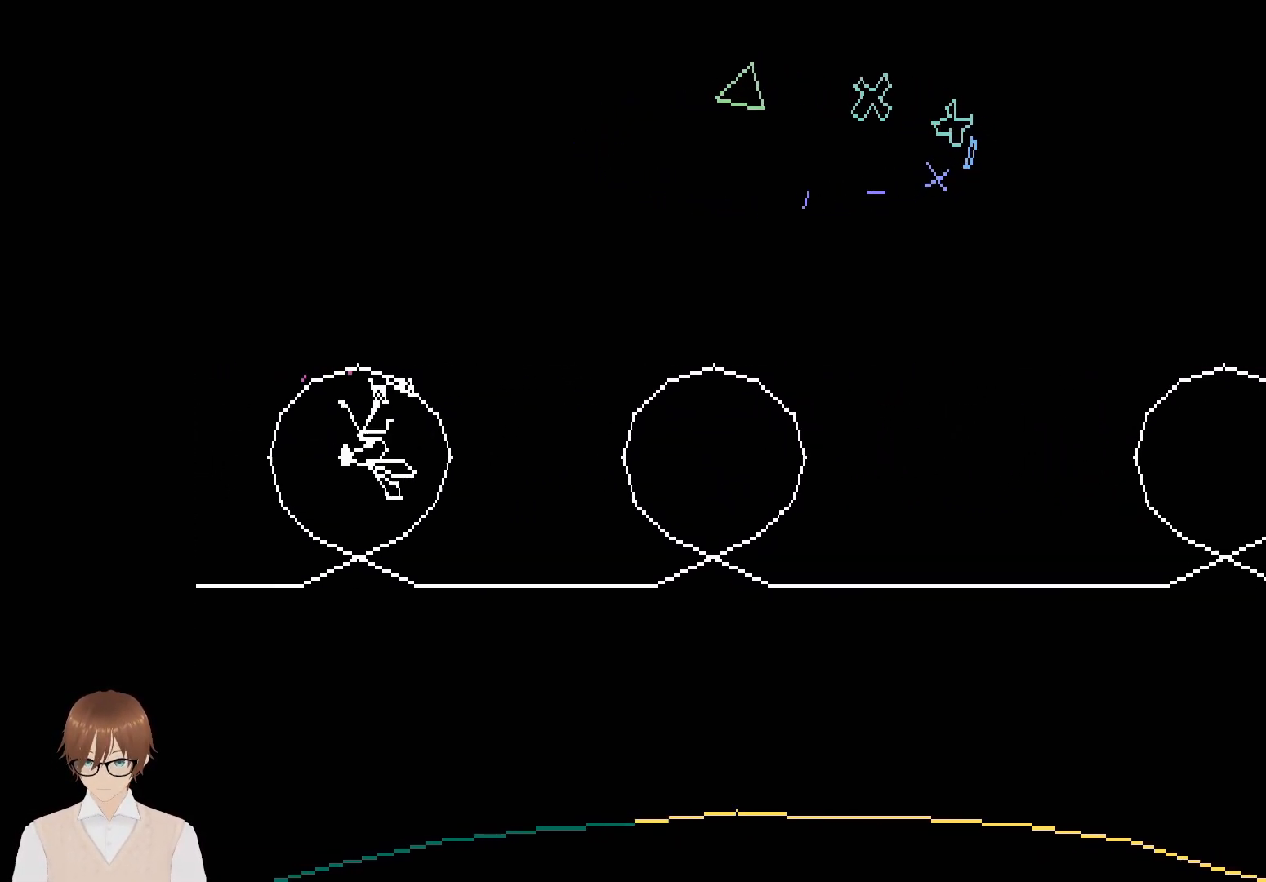
{"buttons": [], "events": [[150, "R1", "up"]]}
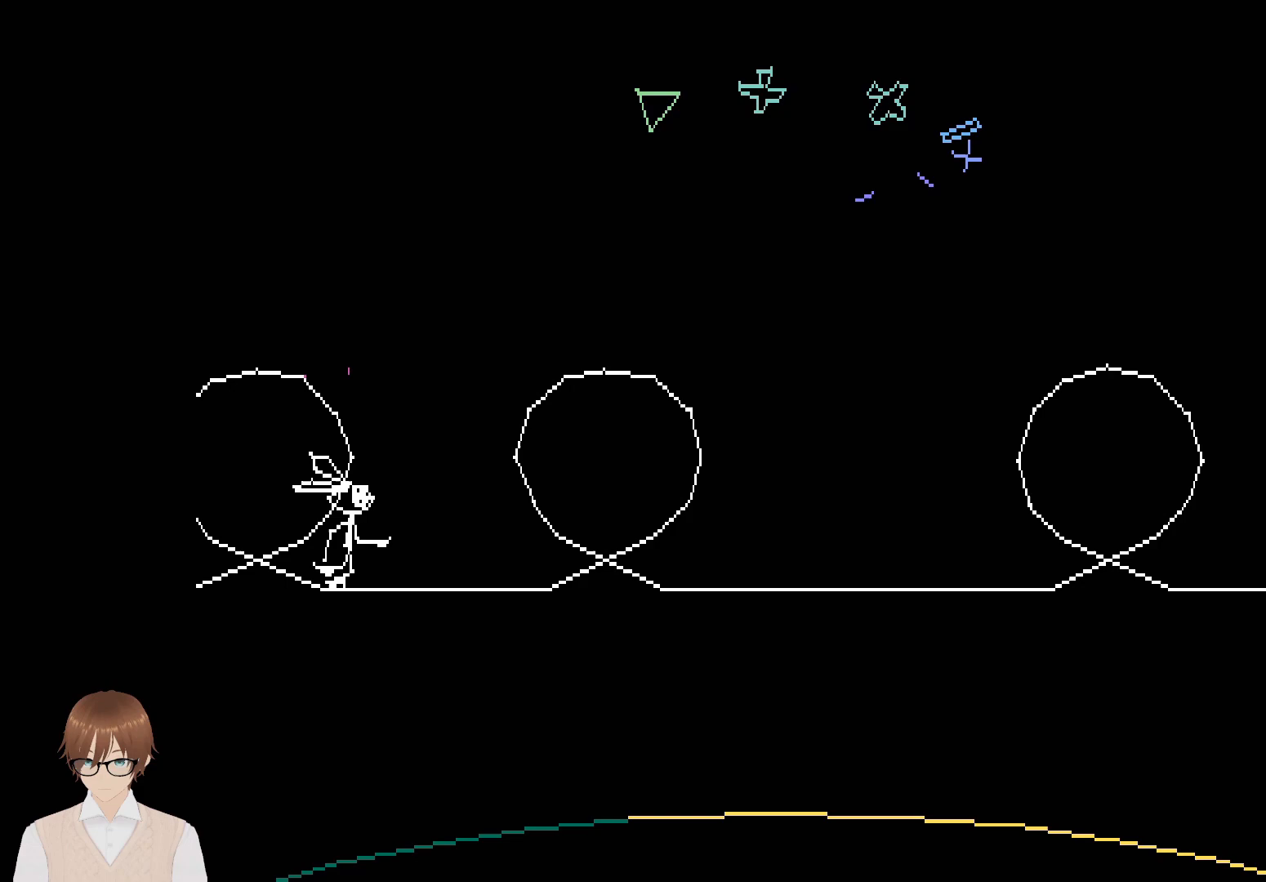
{"buttons": [], "events": []}
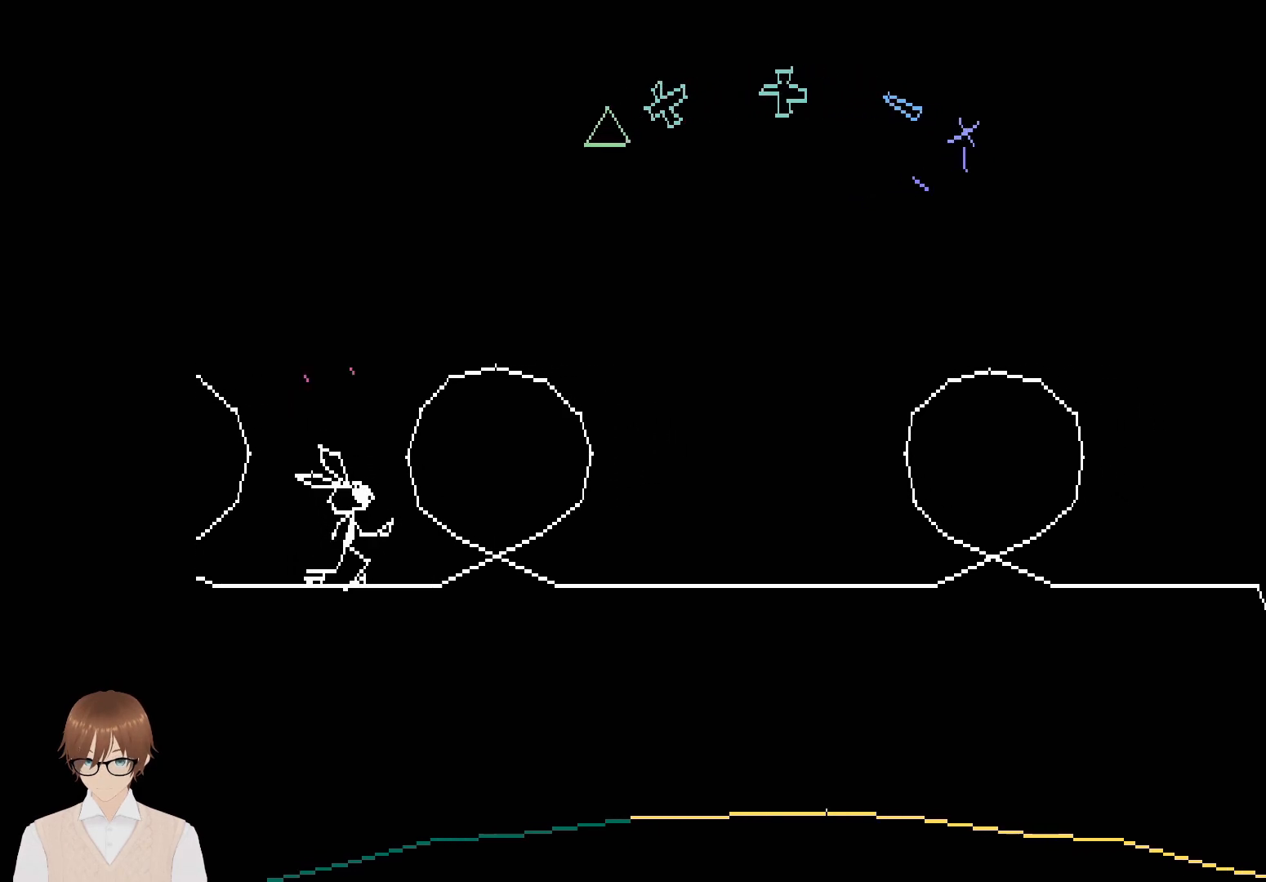
{"buttons": ["R1"], "events": [[400, "R1", "down"]]}
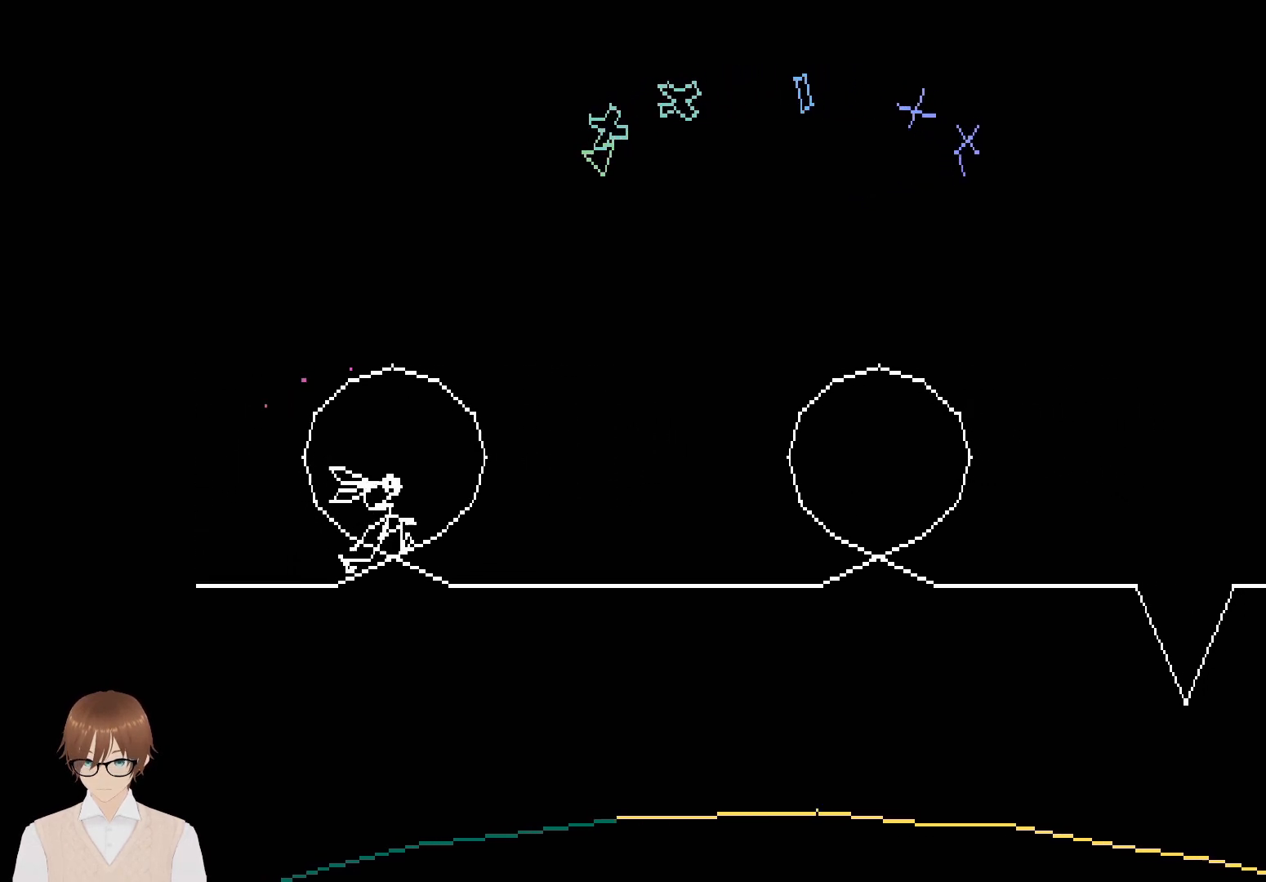
{"buttons": [], "events": [[300, "R1", "up"]]}
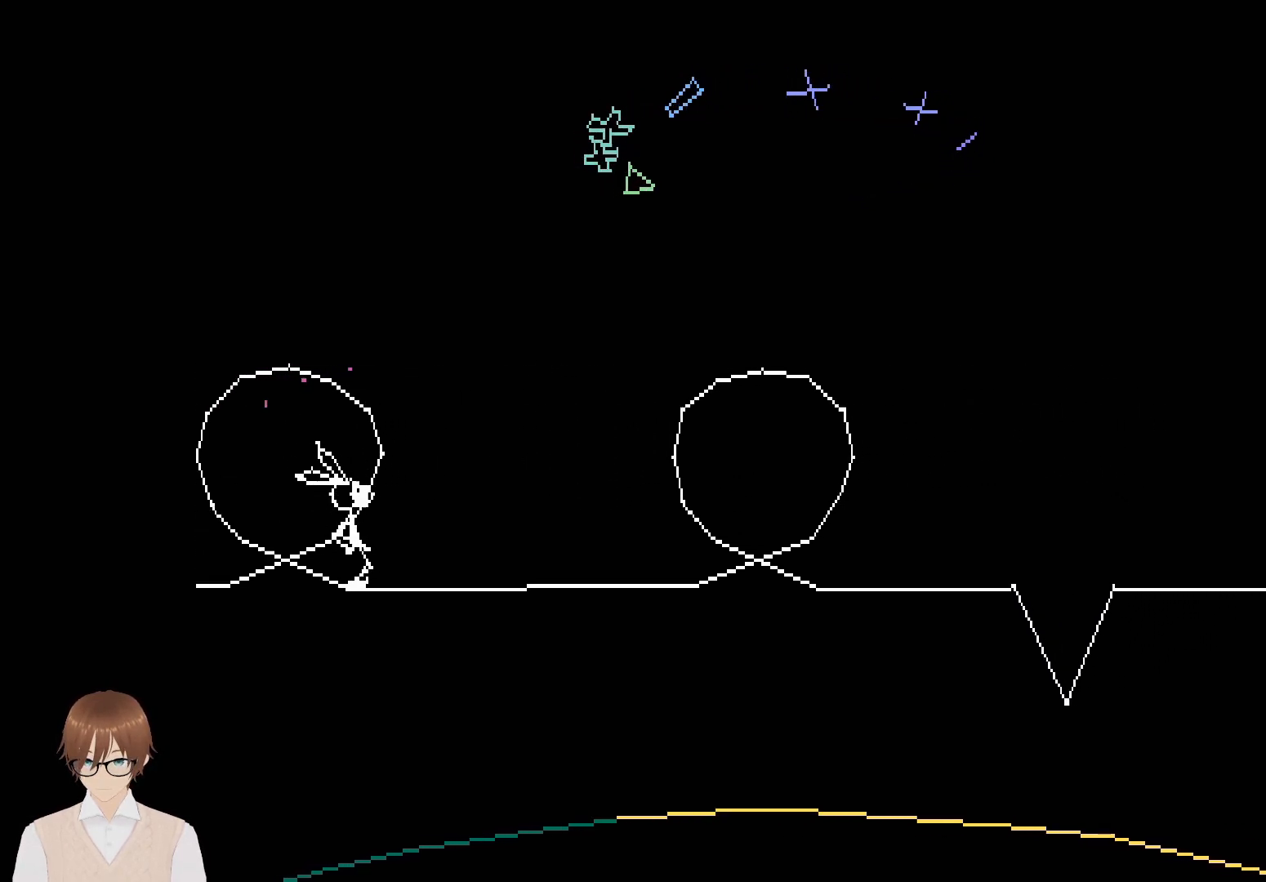
{"buttons": [], "events": []}
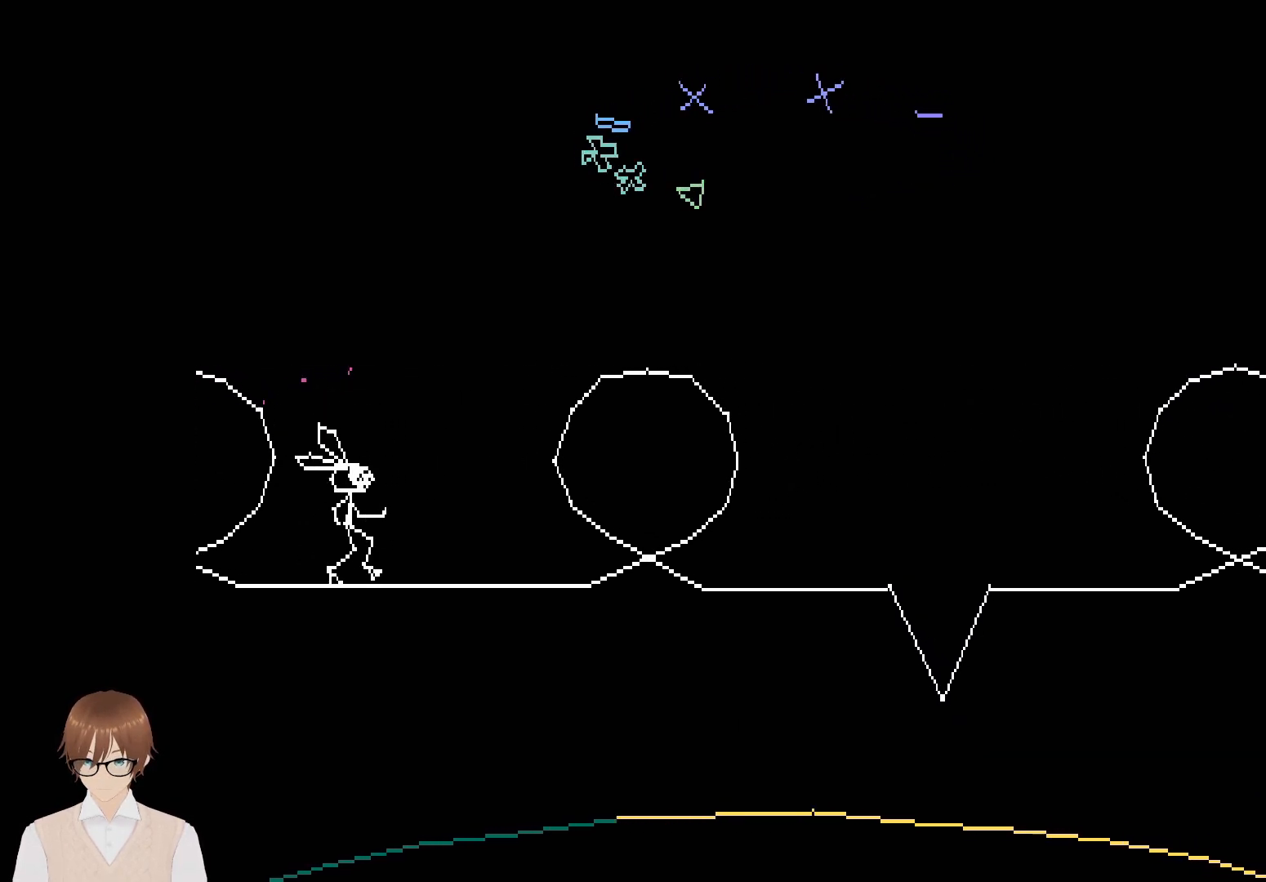
{"buttons": [], "events": []}
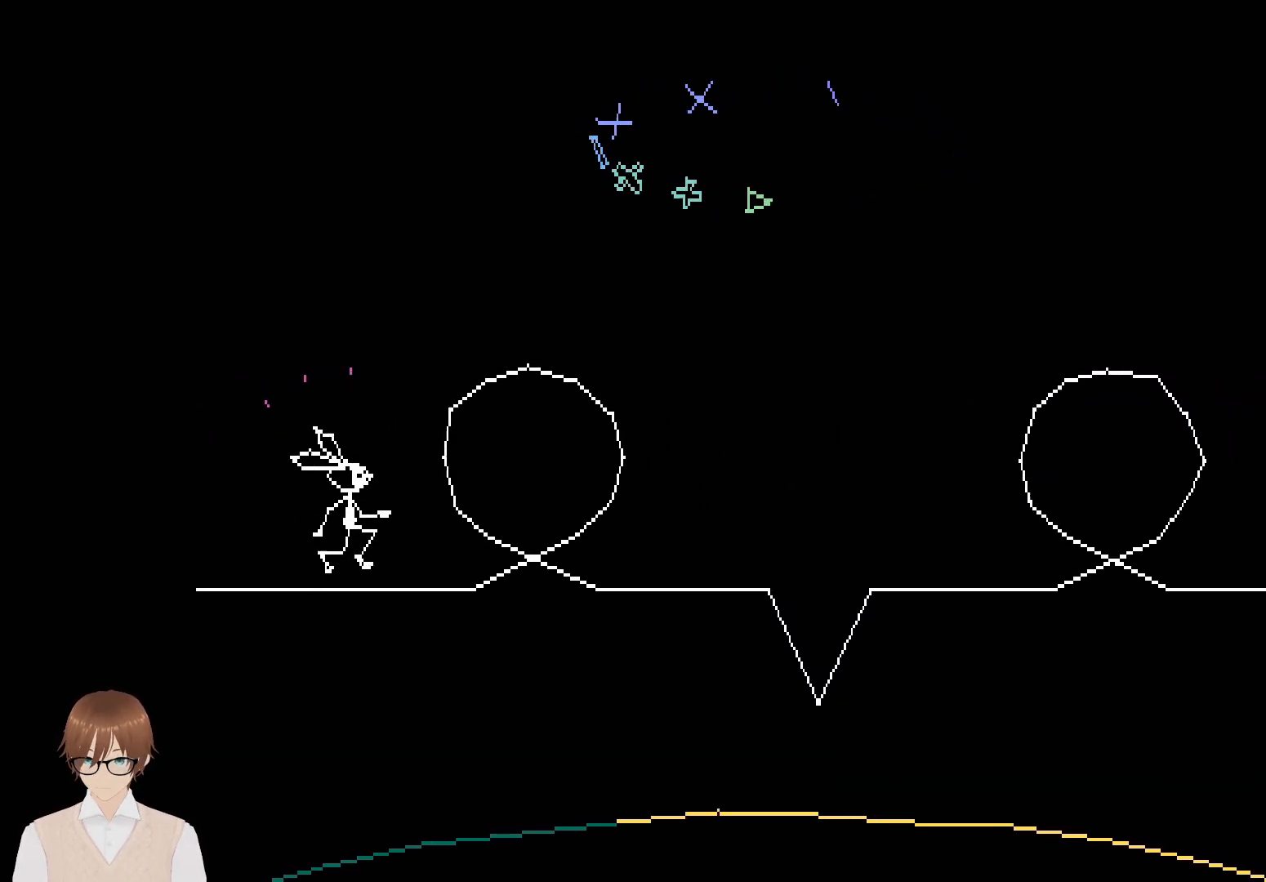
{"buttons": [], "events": []}
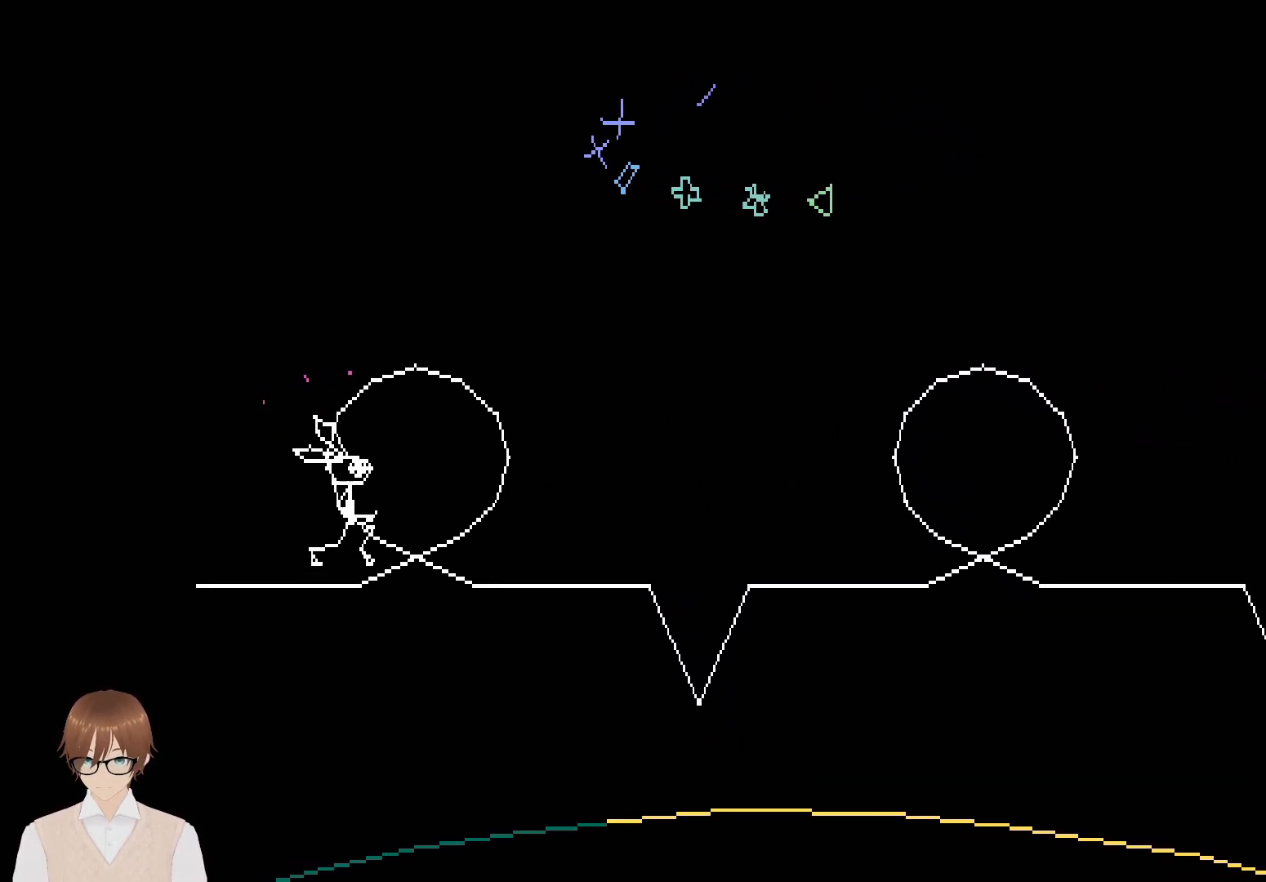
{"buttons": [], "events": [[17, "R1", "down"], [367, "R1", "up"]]}
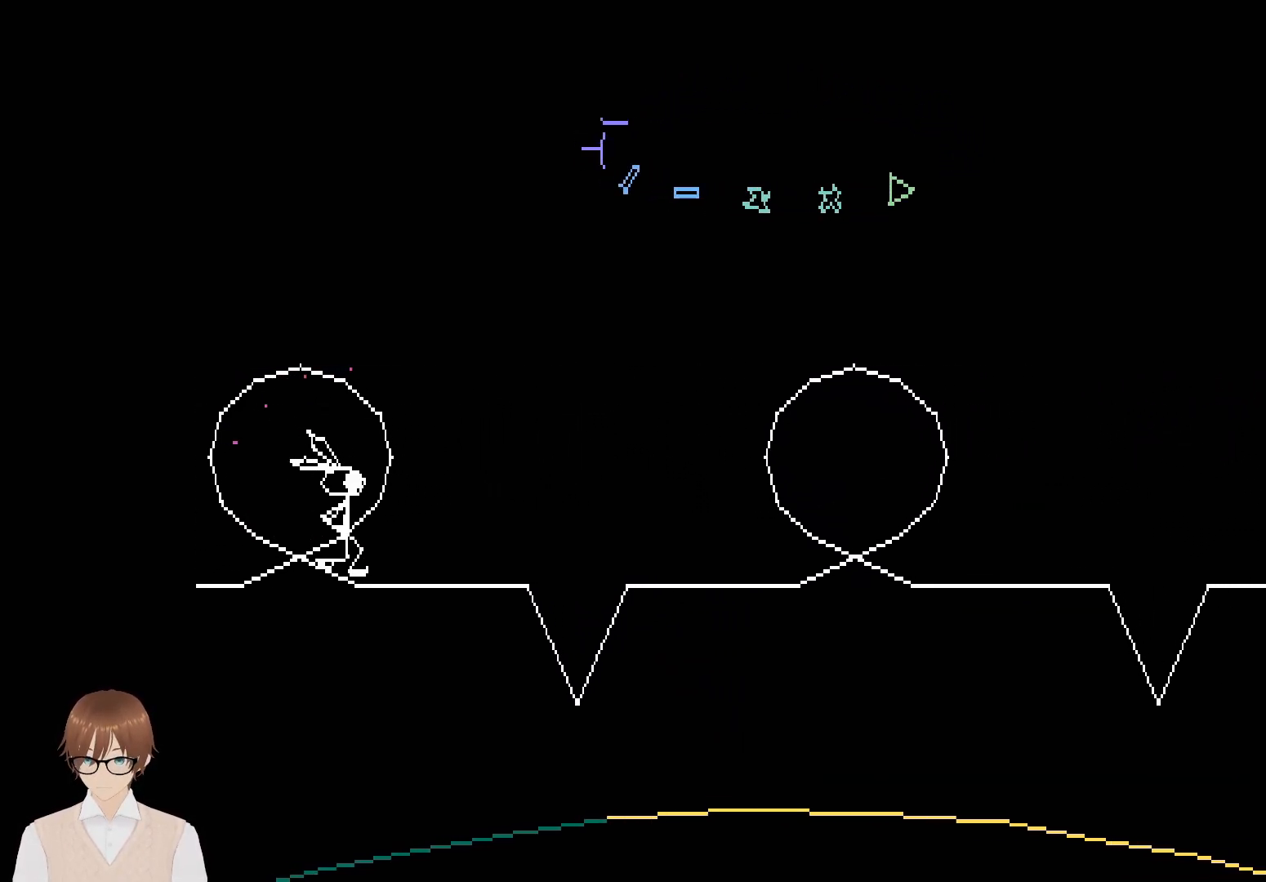
{"buttons": [], "events": []}
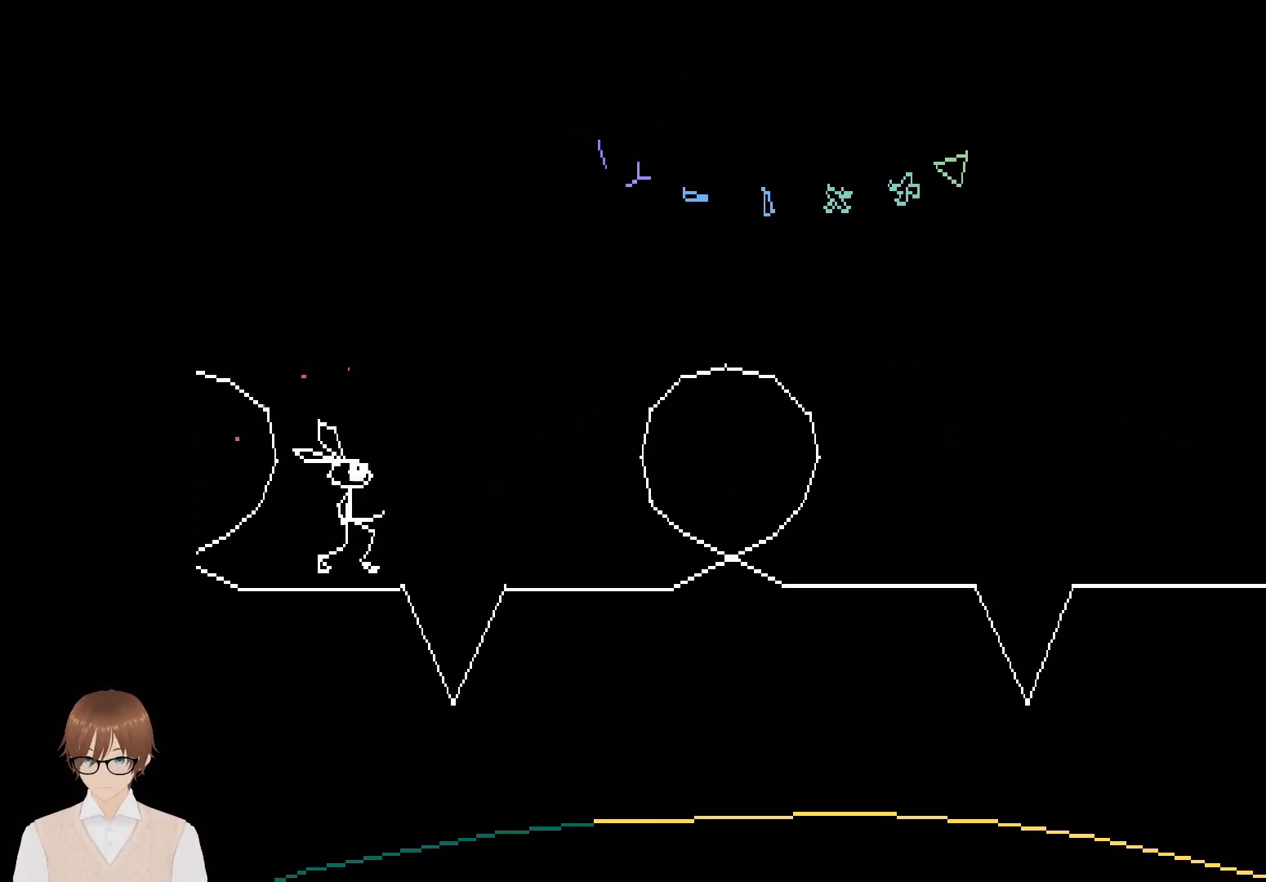
{"buttons": ["DPAD_DOWN"], "events": [[167, "DPAD_DOWN", "down"]]}
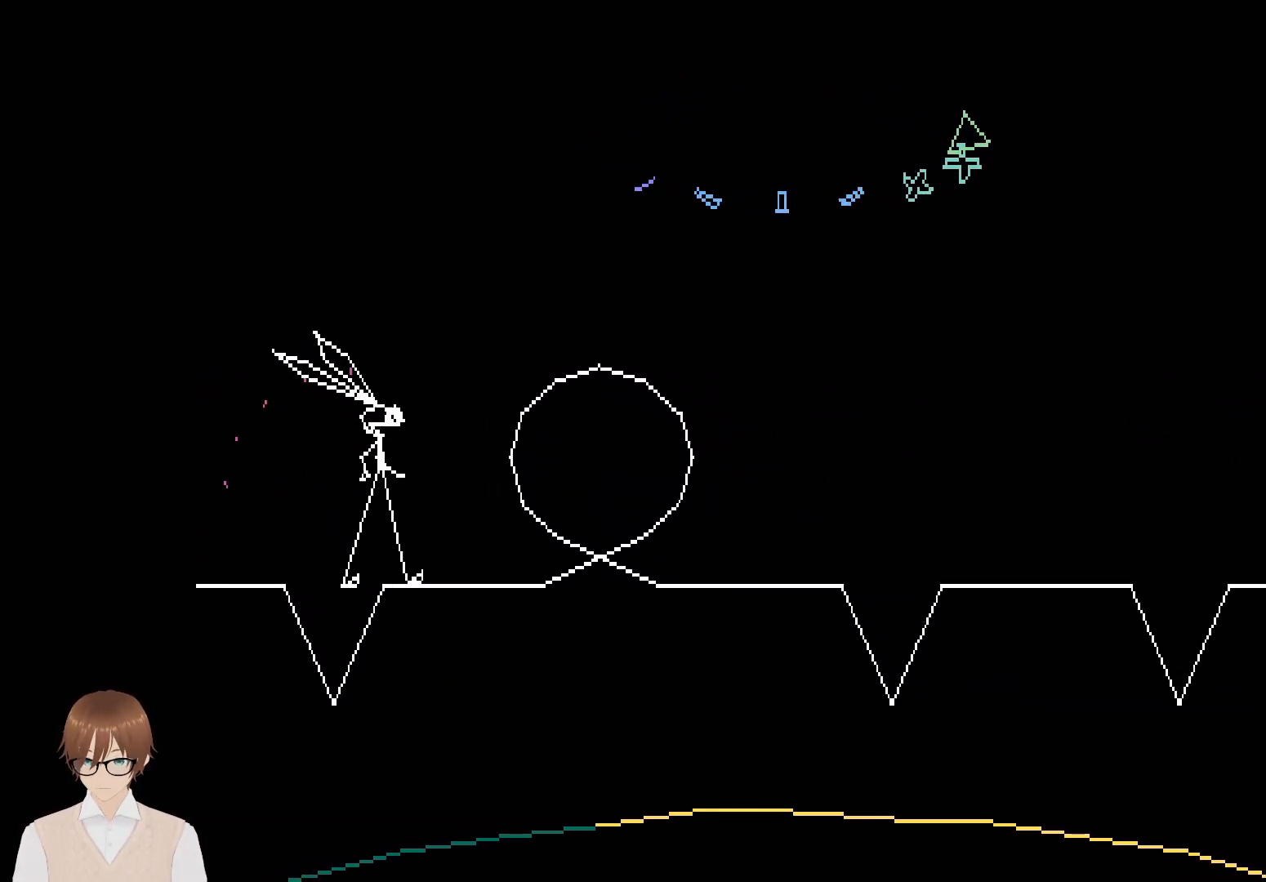
{"buttons": [], "events": [[17, "DPAD_DOWN", "up"]]}
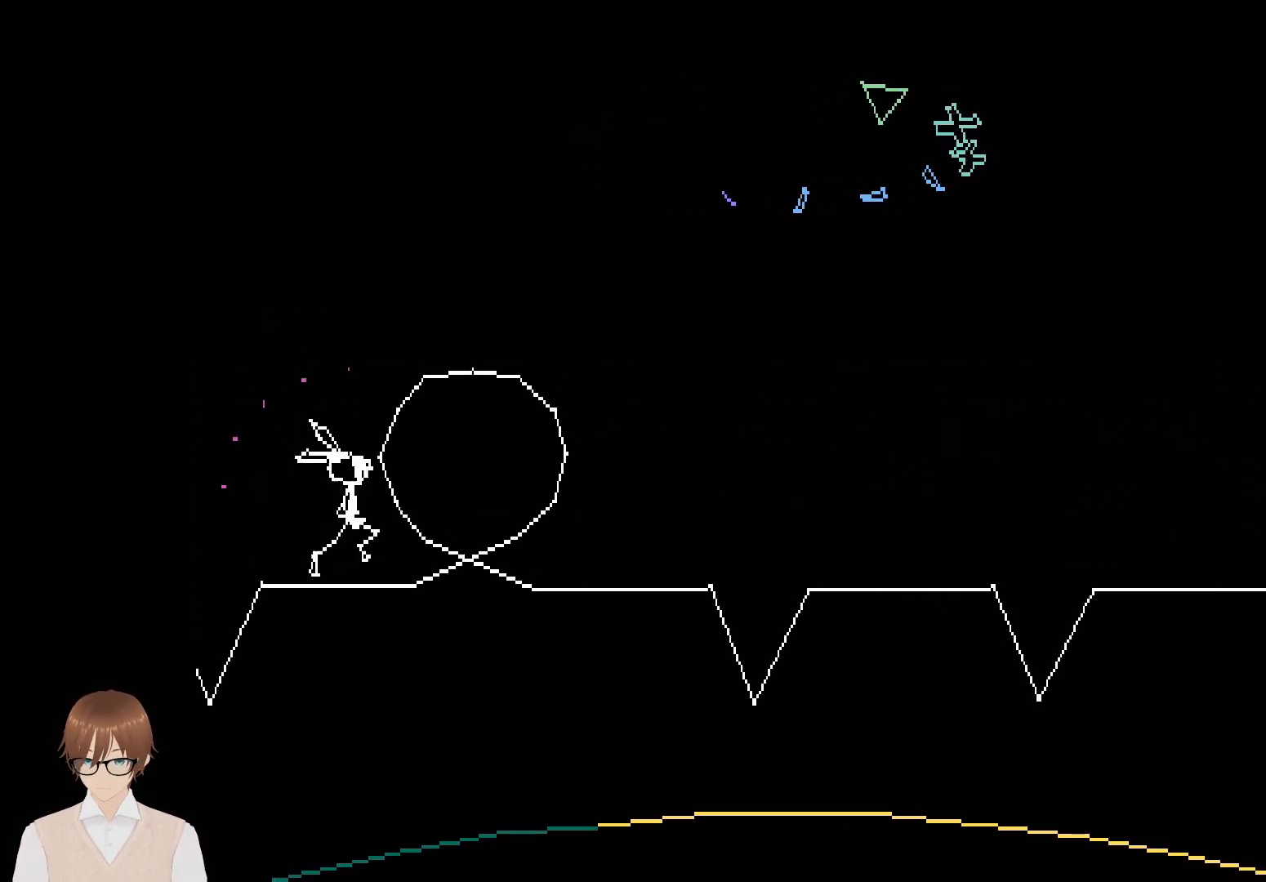
{"buttons": ["R1"], "events": [[267, "R1", "down"]]}
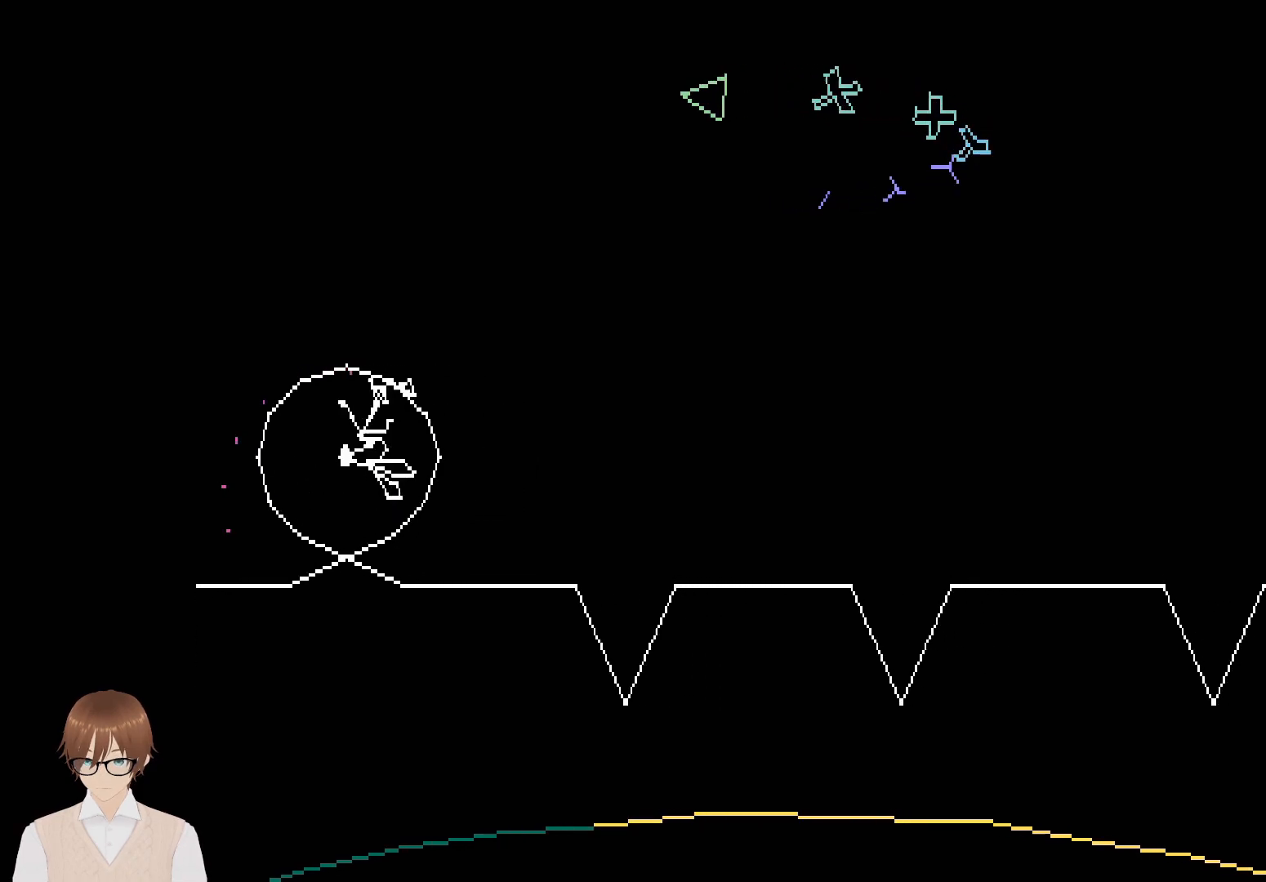
{"buttons": [], "events": [[117, "R1", "up"]]}
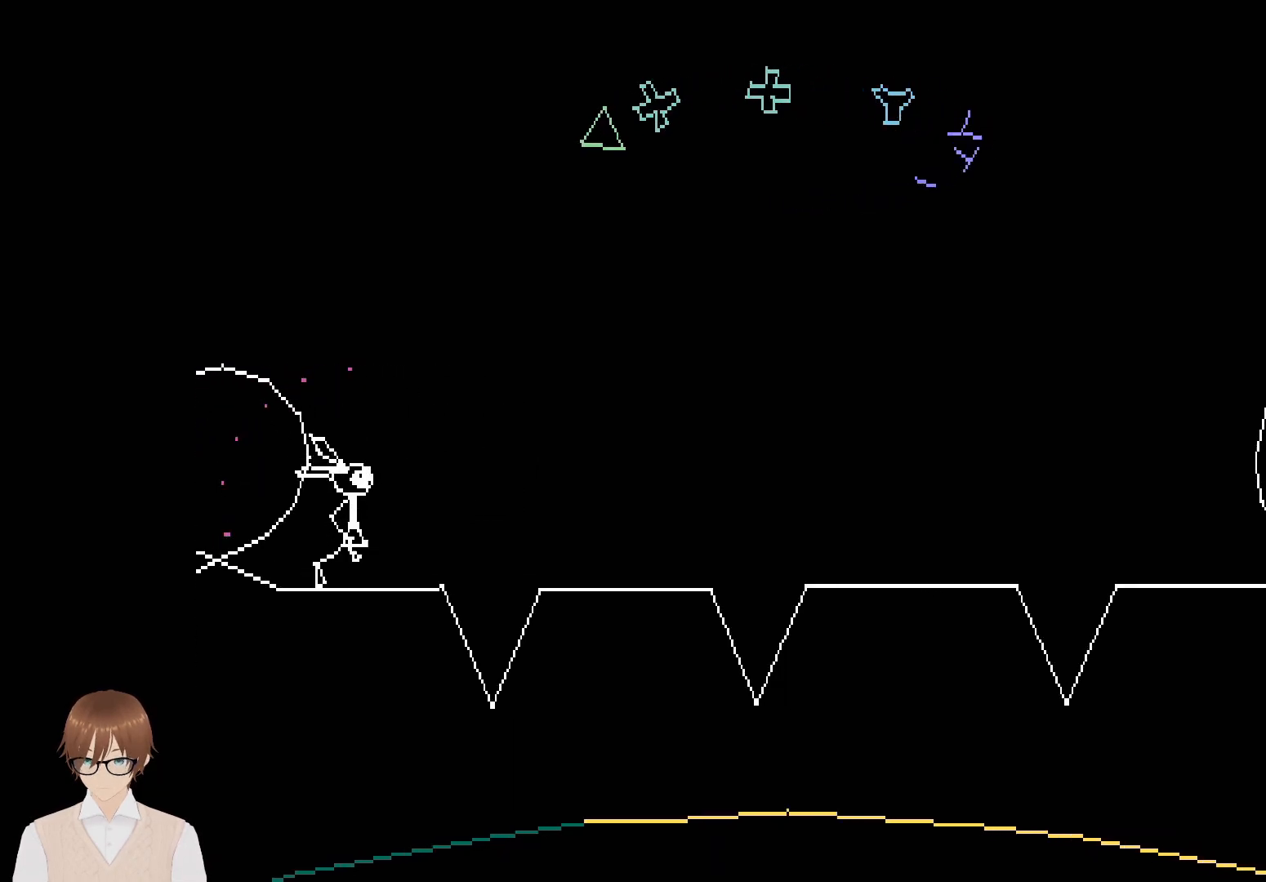
{"buttons": ["DPAD_DOWN"], "events": [[283, "DPAD_DOWN", "down"]]}
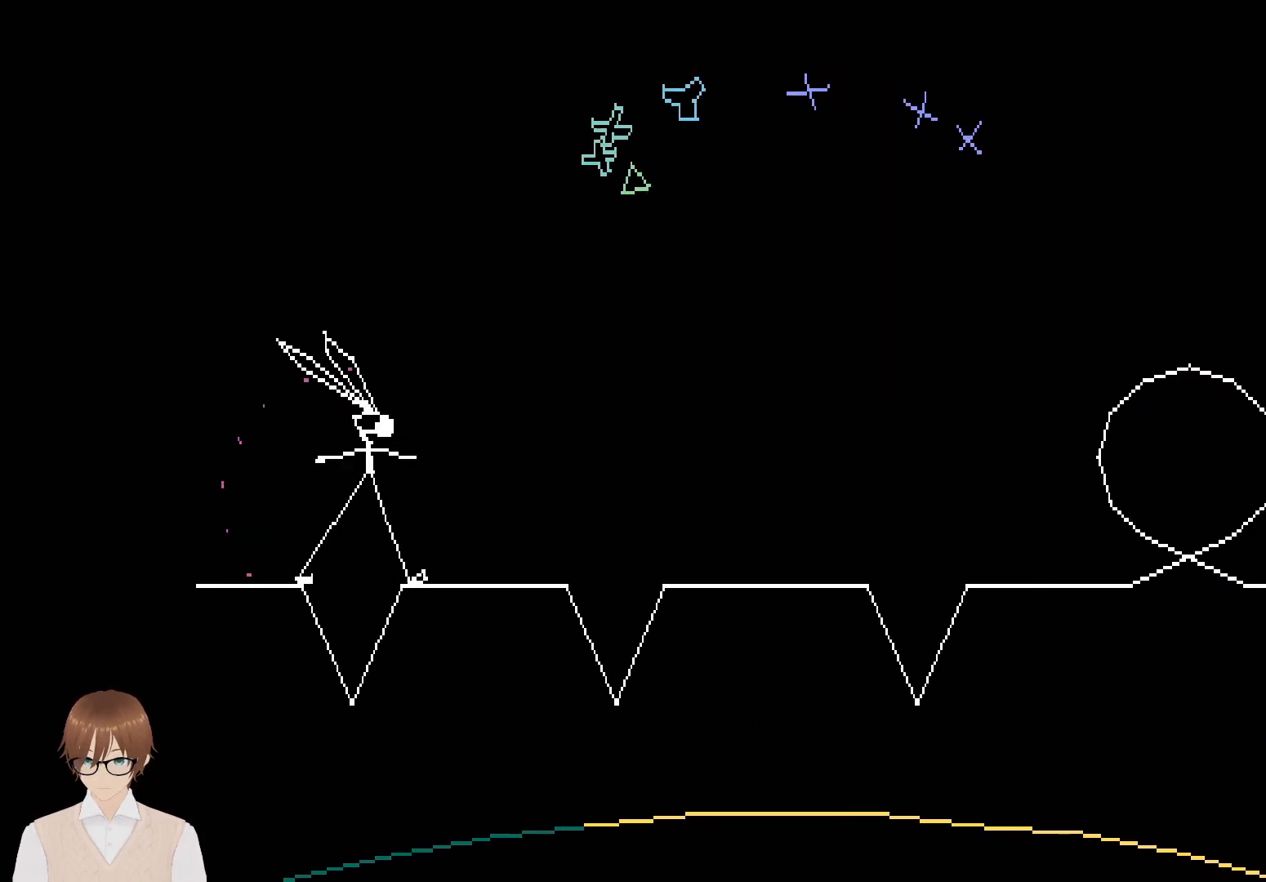
{"buttons": [], "events": [[17, "DPAD_DOWN", "up"]]}
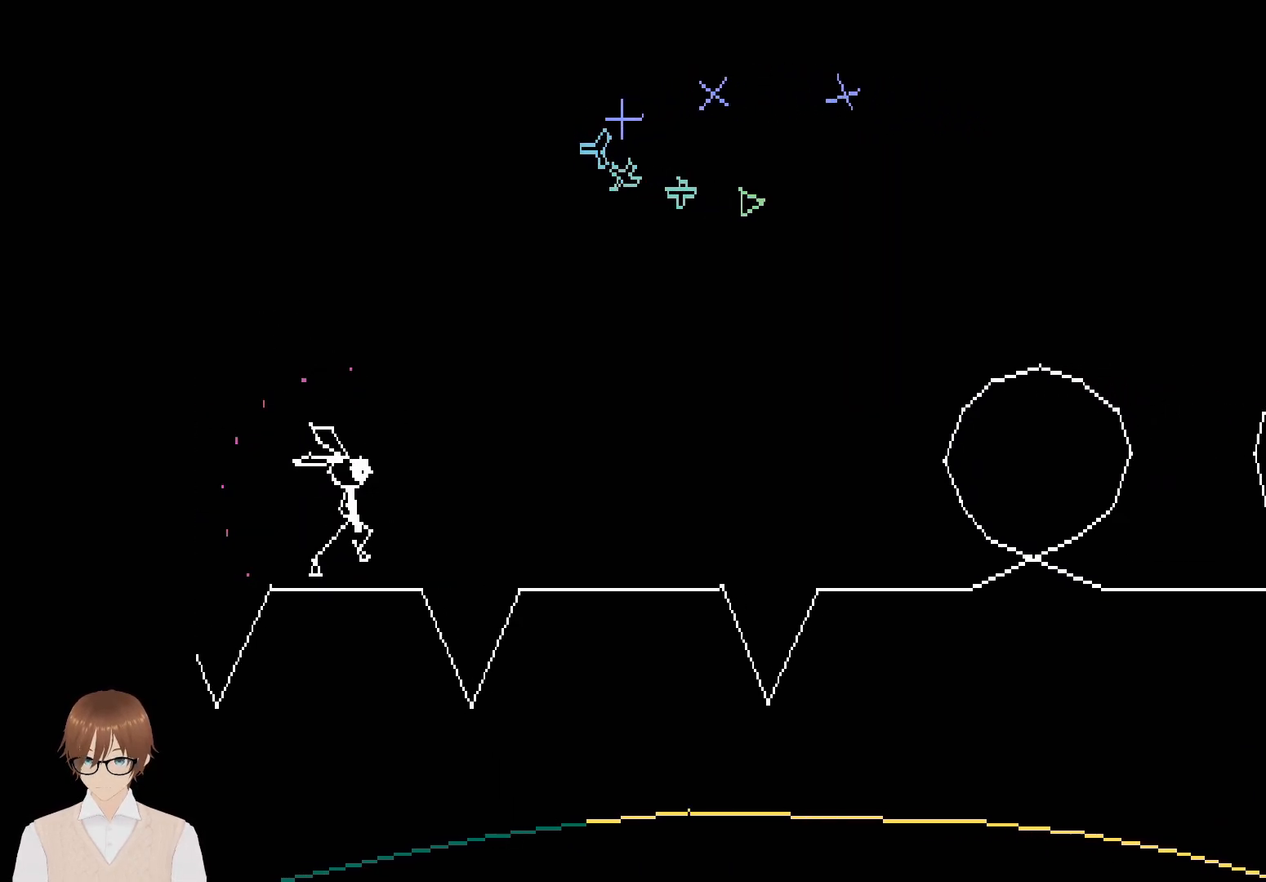
{"buttons": ["DPAD_DOWN"], "events": [[267, "DPAD_DOWN", "down"]]}
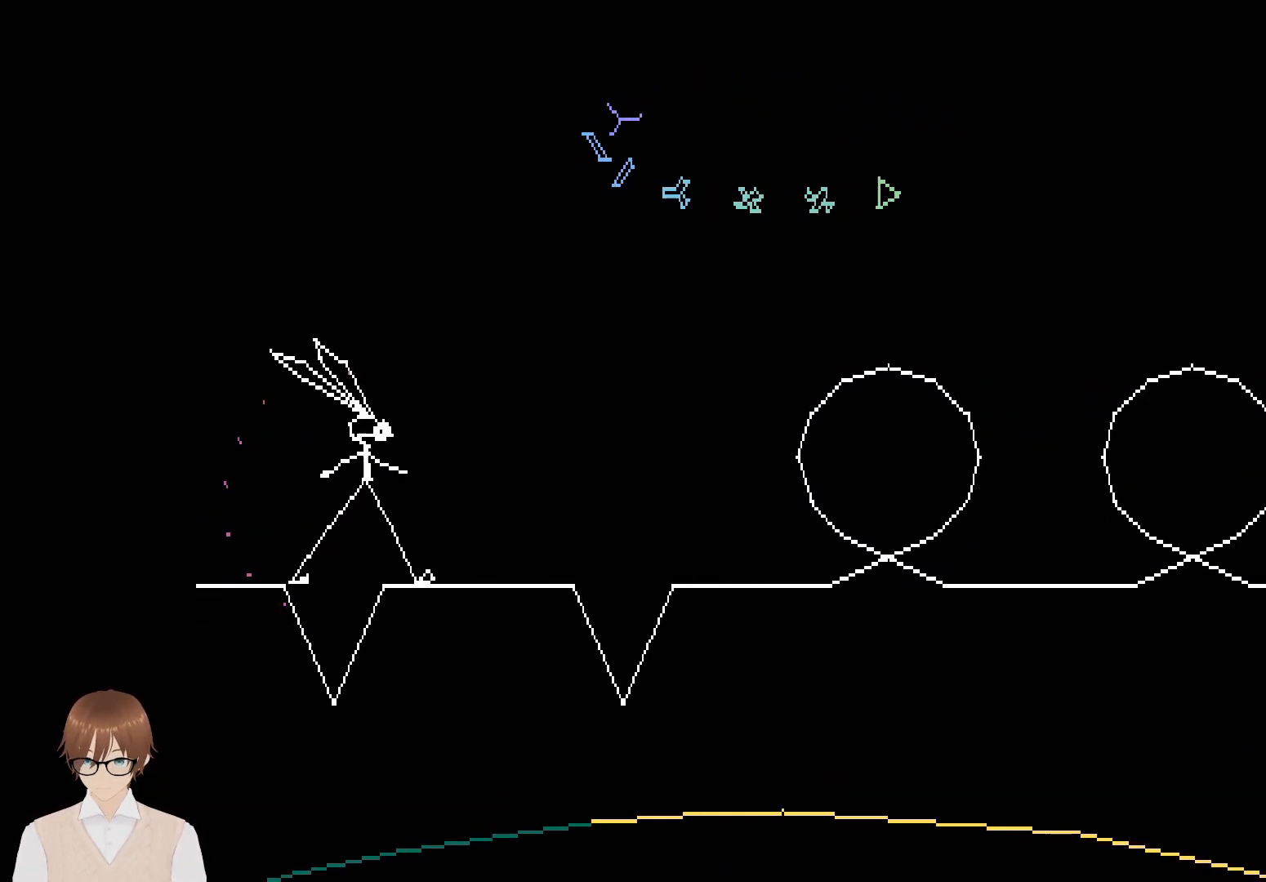
{"buttons": [], "events": [[17, "DPAD_DOWN", "up"]]}
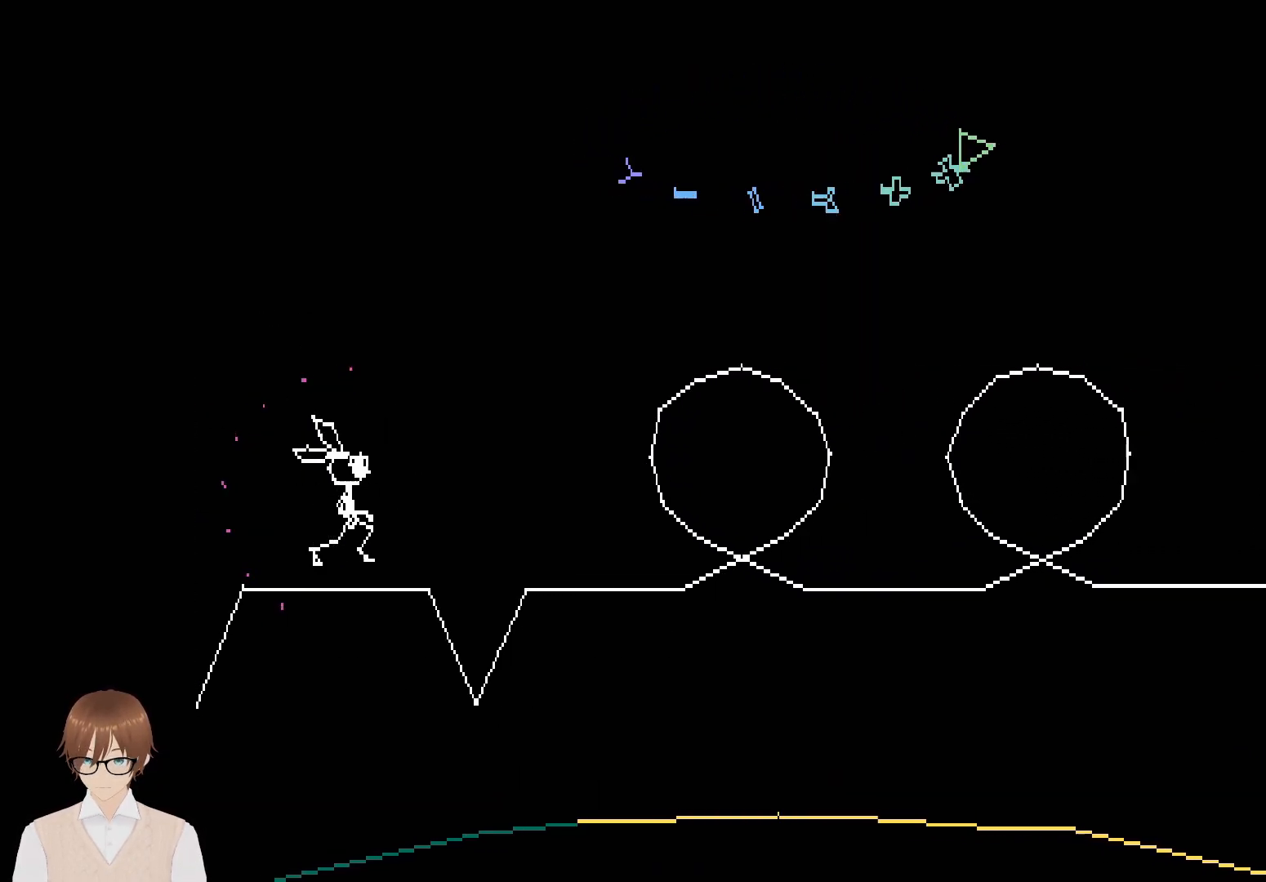
{"buttons": ["DPAD_DOWN"], "events": [[250, "DPAD_DOWN", "down"]]}
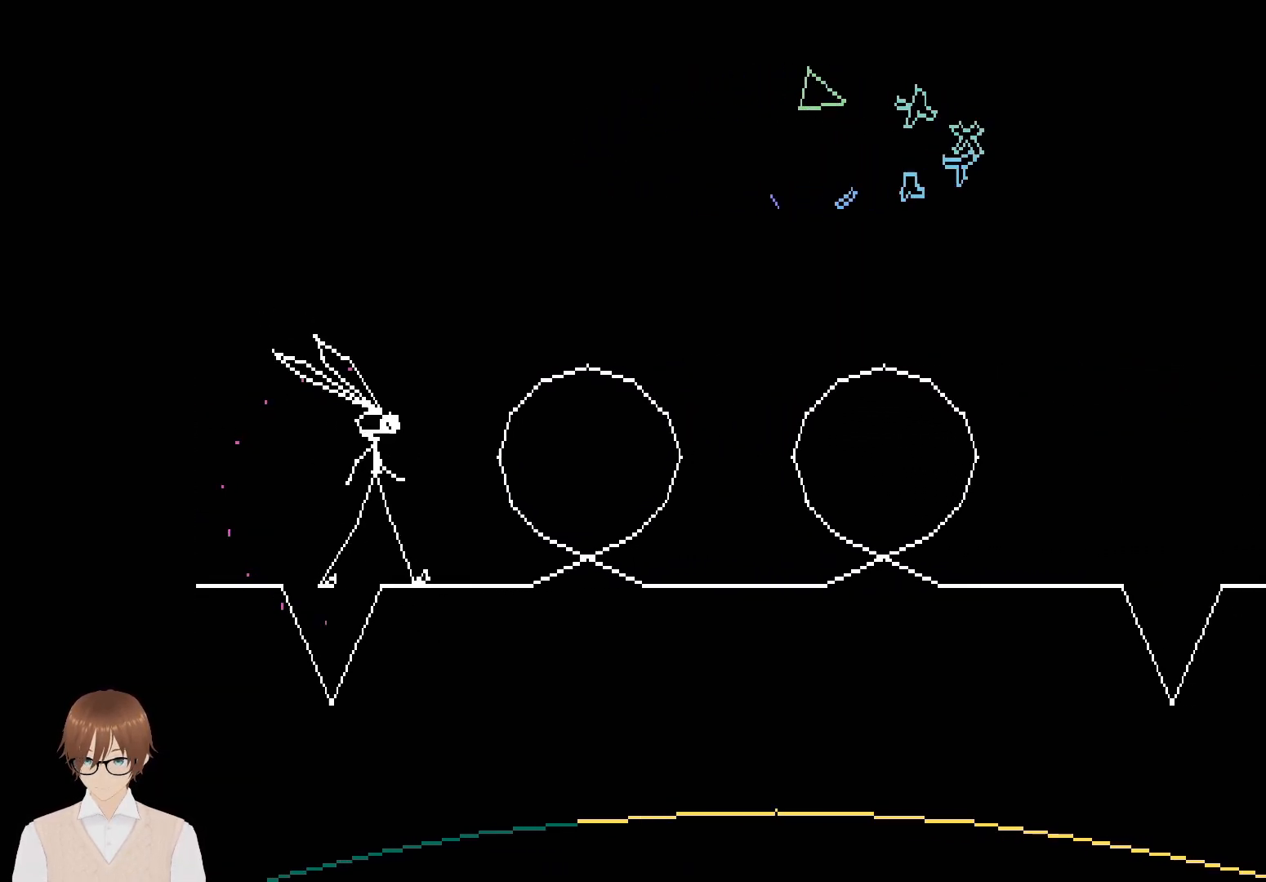
{"buttons": [], "events": [[17, "DPAD_DOWN", "up"]]}
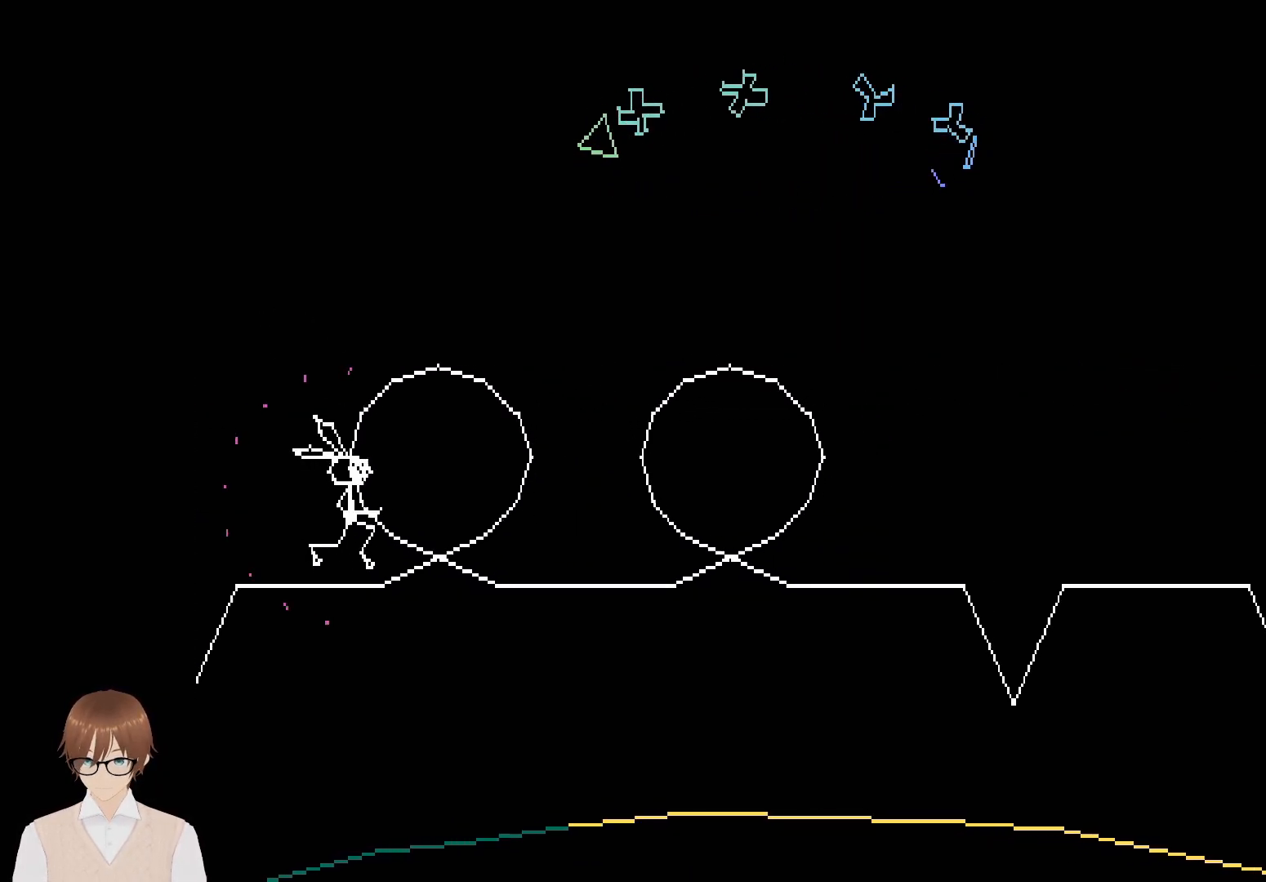
{"buttons": [], "events": [[100, "R1", "down"], [417, "R1", "up"]]}
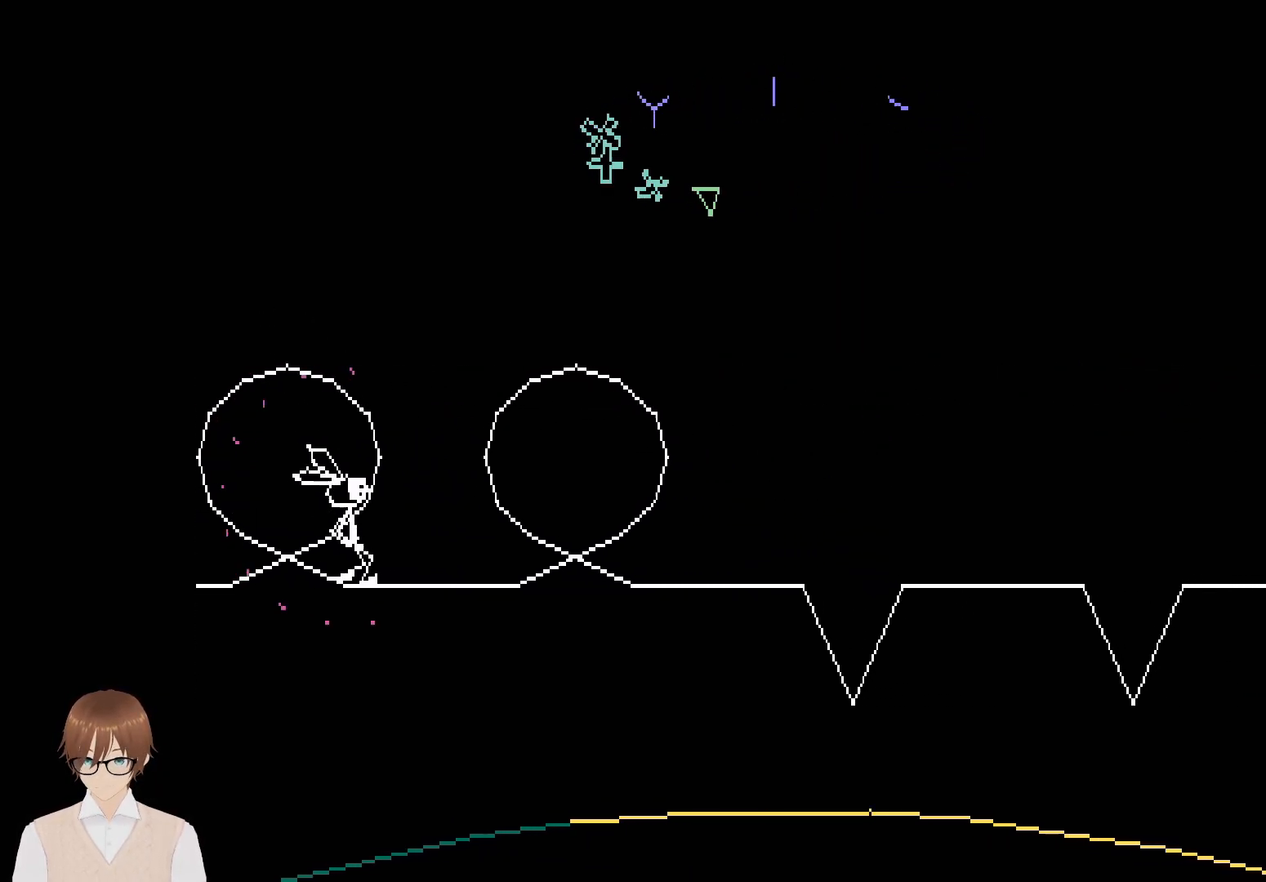
{"buttons": [], "events": []}